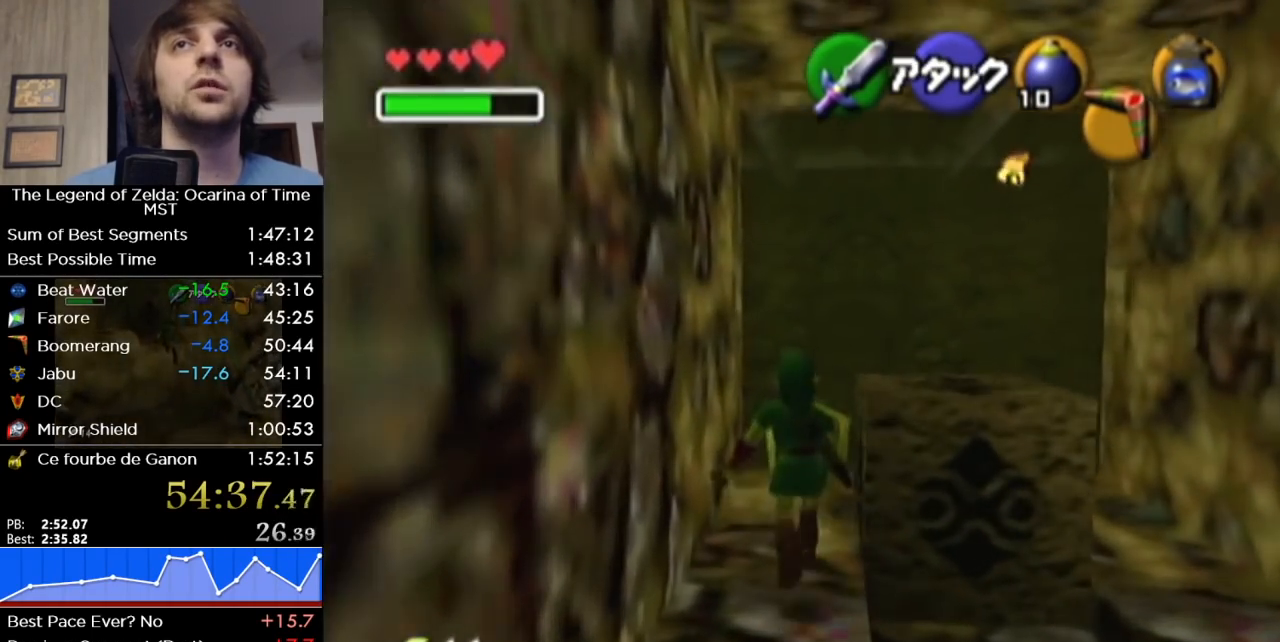
Gameplay with a controller (Nintendo layout); each line is a JSON object with the inputs held at the frame after it. "button_events" lists button changes between this image and that frame as [ms after this image, input, new state], when the widget could be followed in between (sticks are given only as held states). Not read: L3 R3.
{"buttons": [], "left_stick": "up", "right_stick": "center", "button_events": [[67, "A", "up"]]}
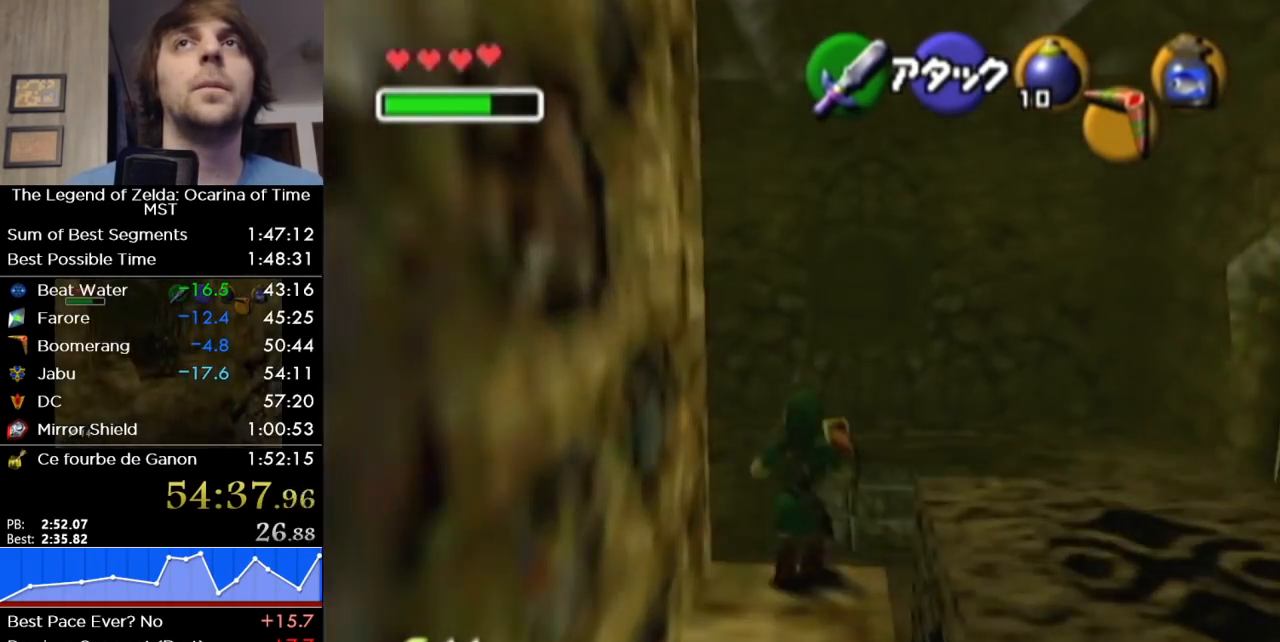
{"buttons": [], "left_stick": "up", "right_stick": "center", "button_events": []}
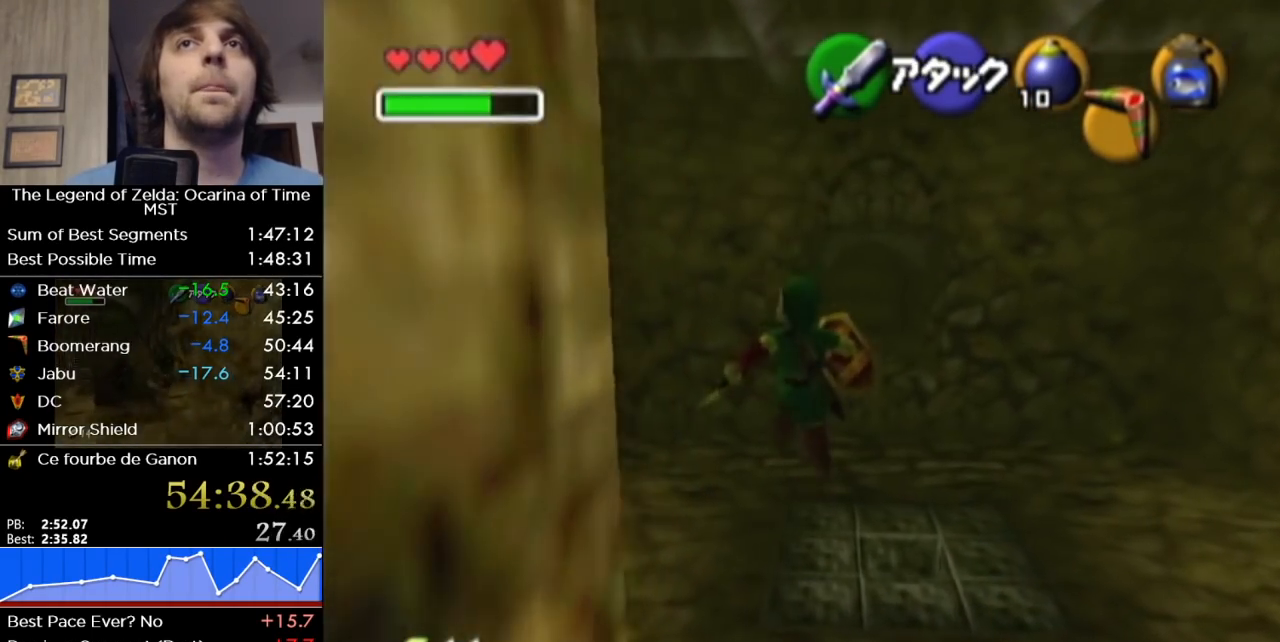
{"buttons": [], "left_stick": "up-left", "right_stick": "center", "button_events": []}
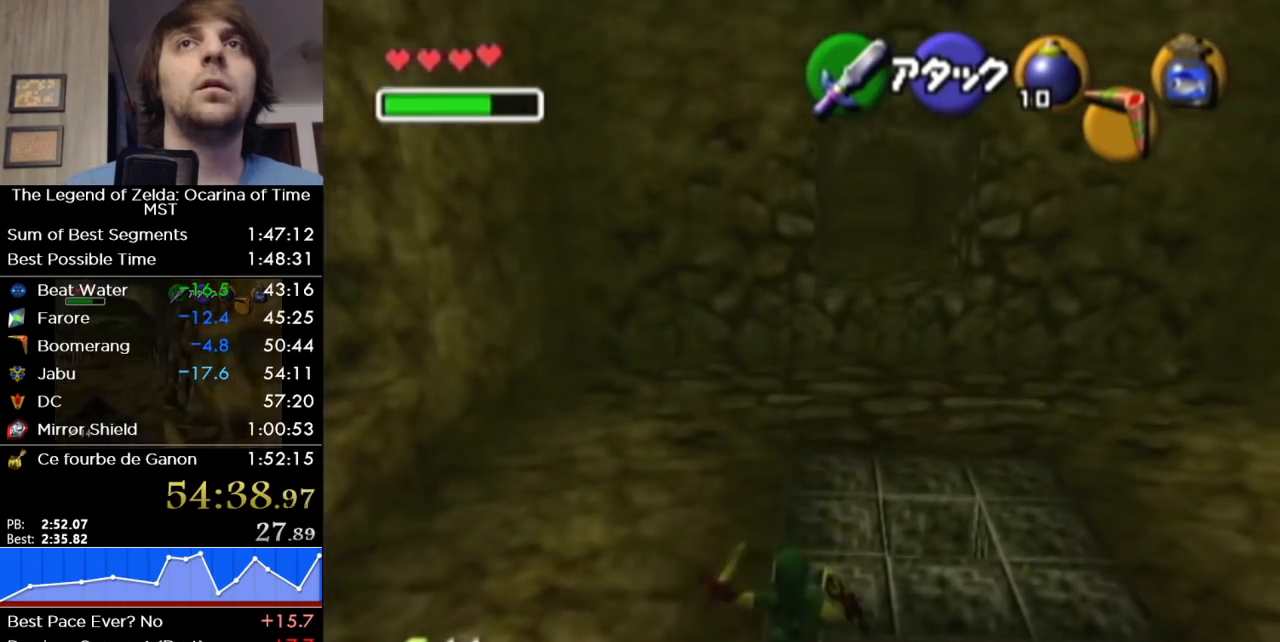
{"buttons": [], "left_stick": "up", "right_stick": "center", "button_events": []}
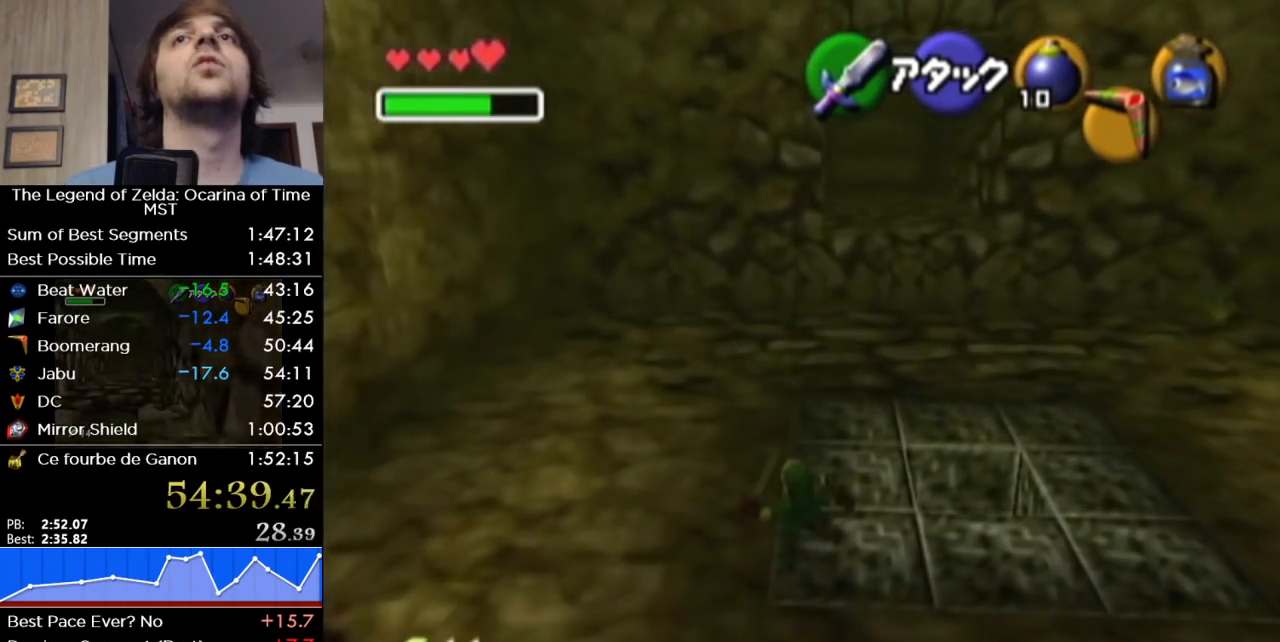
{"buttons": ["A"], "left_stick": "up-right", "right_stick": "center", "button_events": [[367, "A", "down"]]}
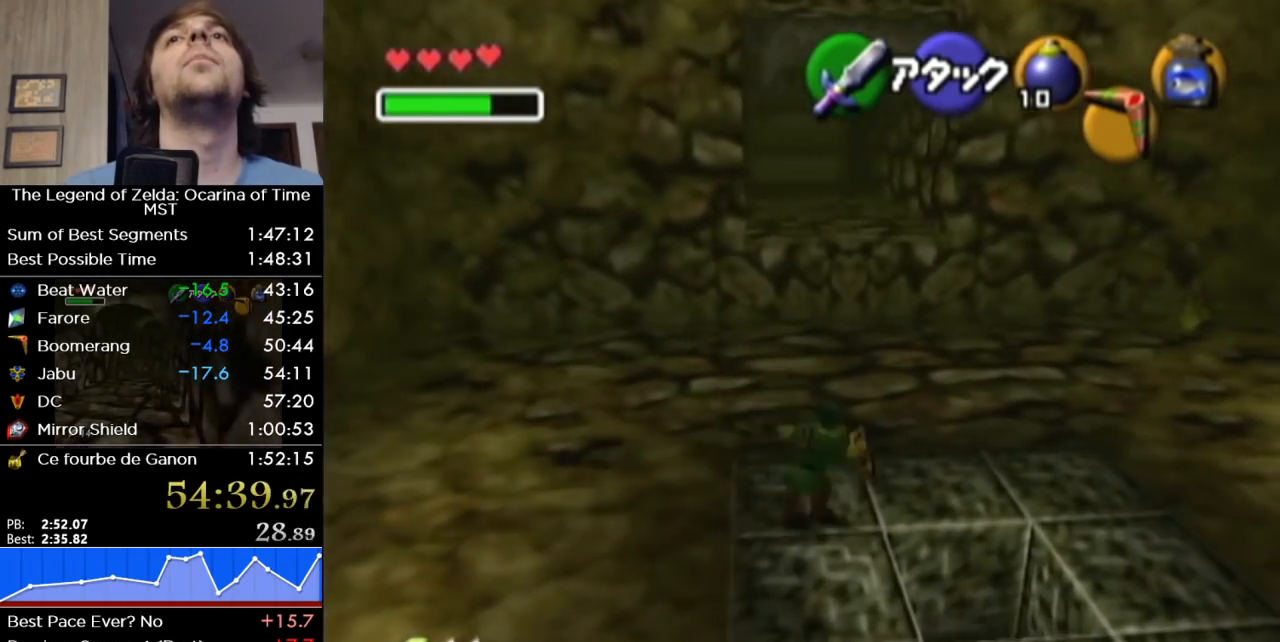
{"buttons": [], "left_stick": "up-left", "right_stick": "center", "button_events": [[17, "A", "up"]]}
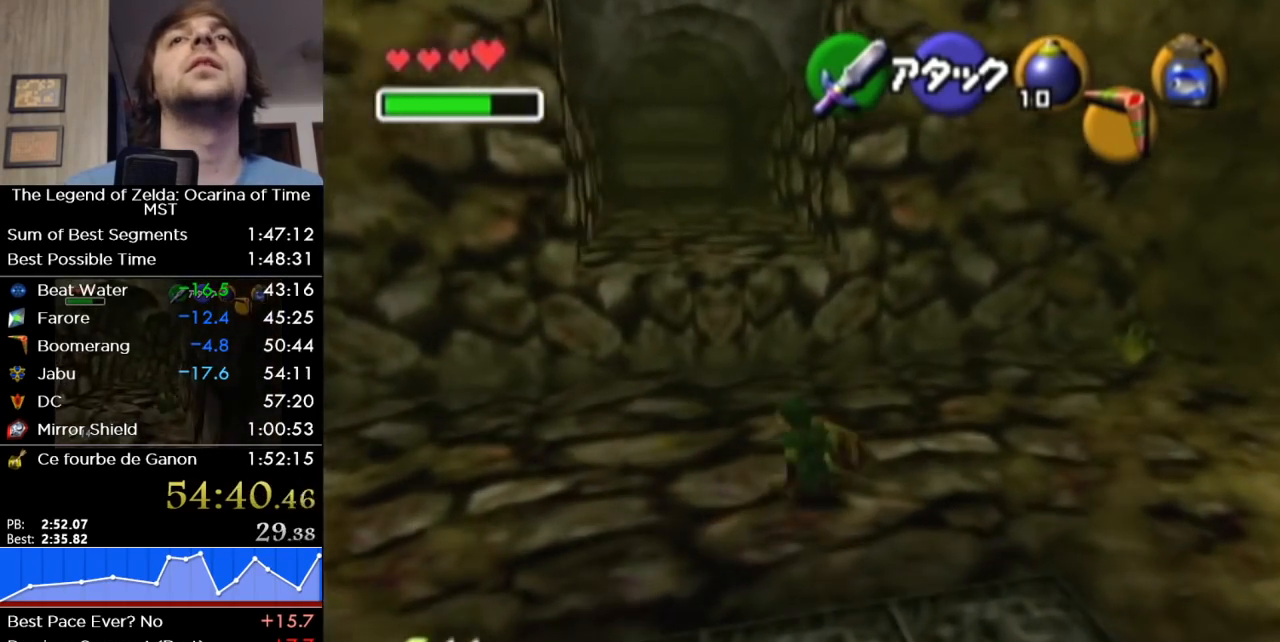
{"buttons": [], "left_stick": "up", "right_stick": "center", "button_events": []}
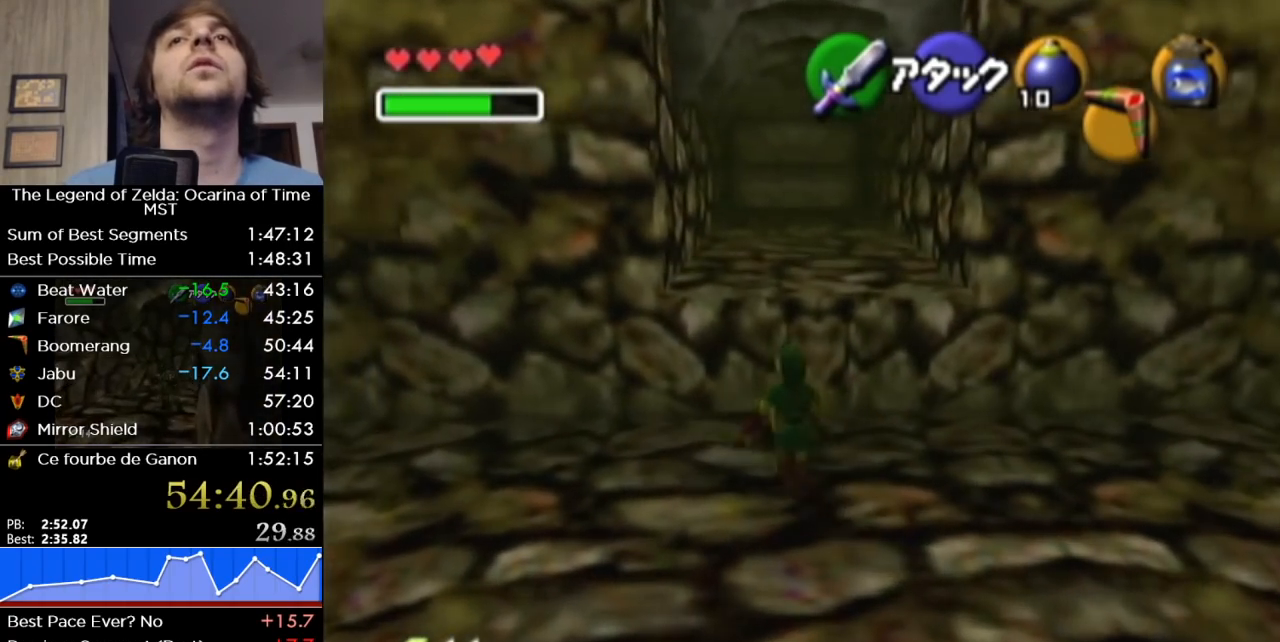
{"buttons": [], "left_stick": "down", "right_stick": "center", "button_events": []}
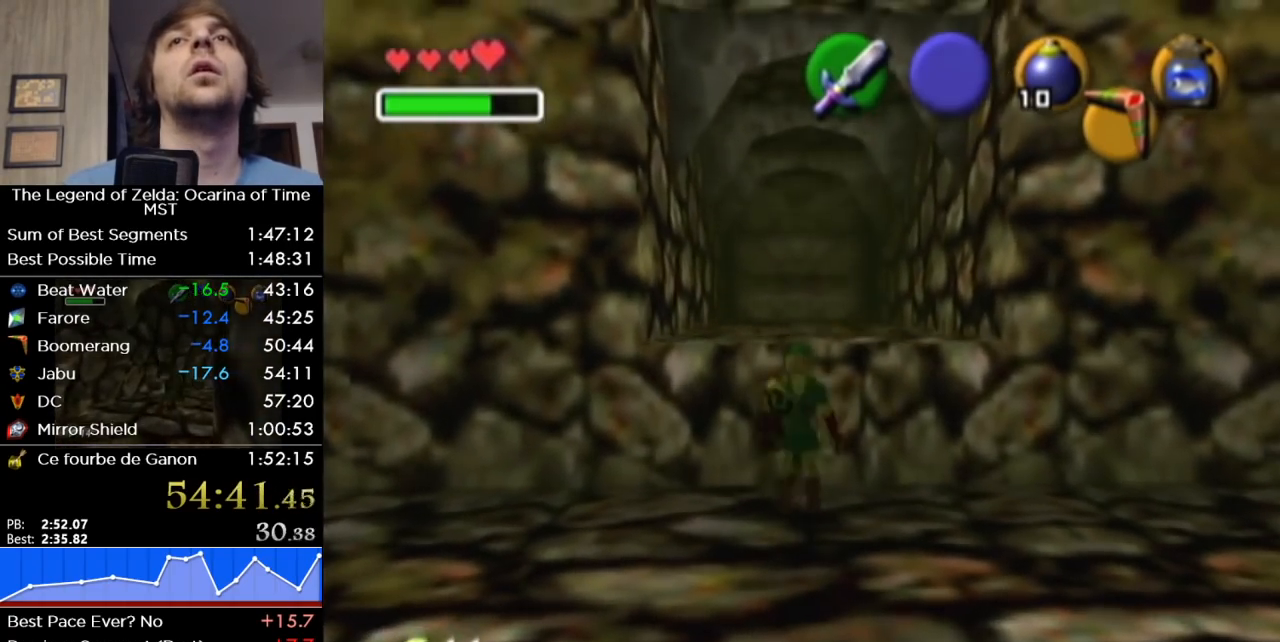
{"buttons": [], "left_stick": "down", "right_stick": "center", "button_events": []}
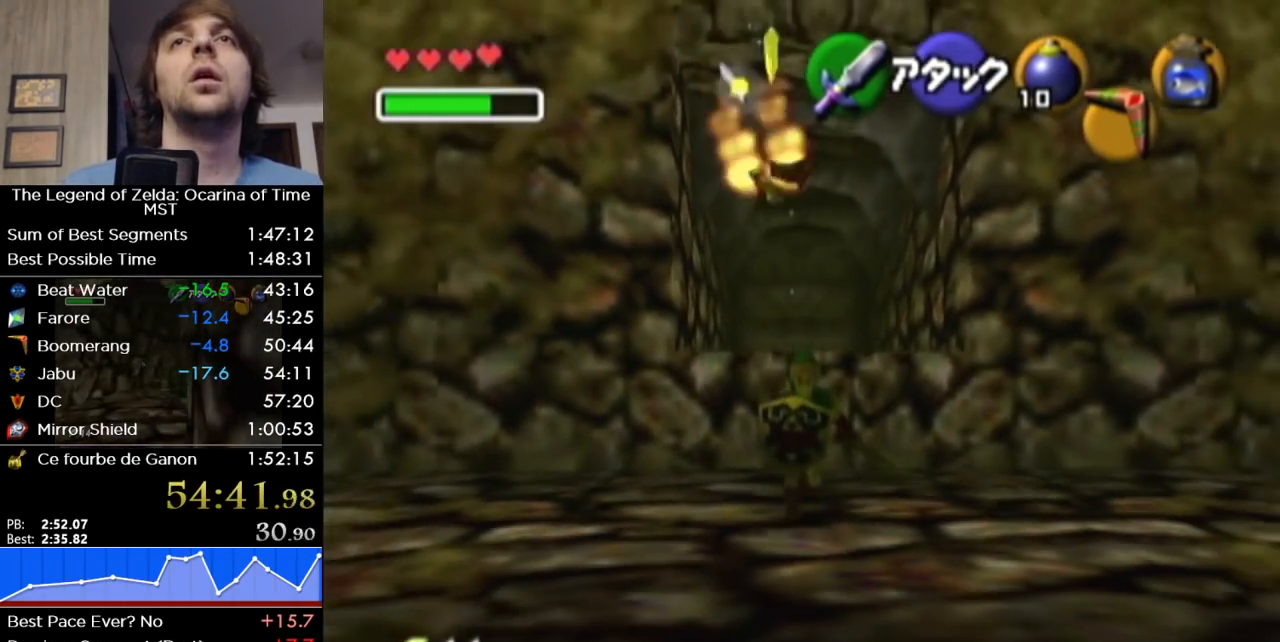
{"buttons": [], "left_stick": "down", "right_stick": "center", "button_events": []}
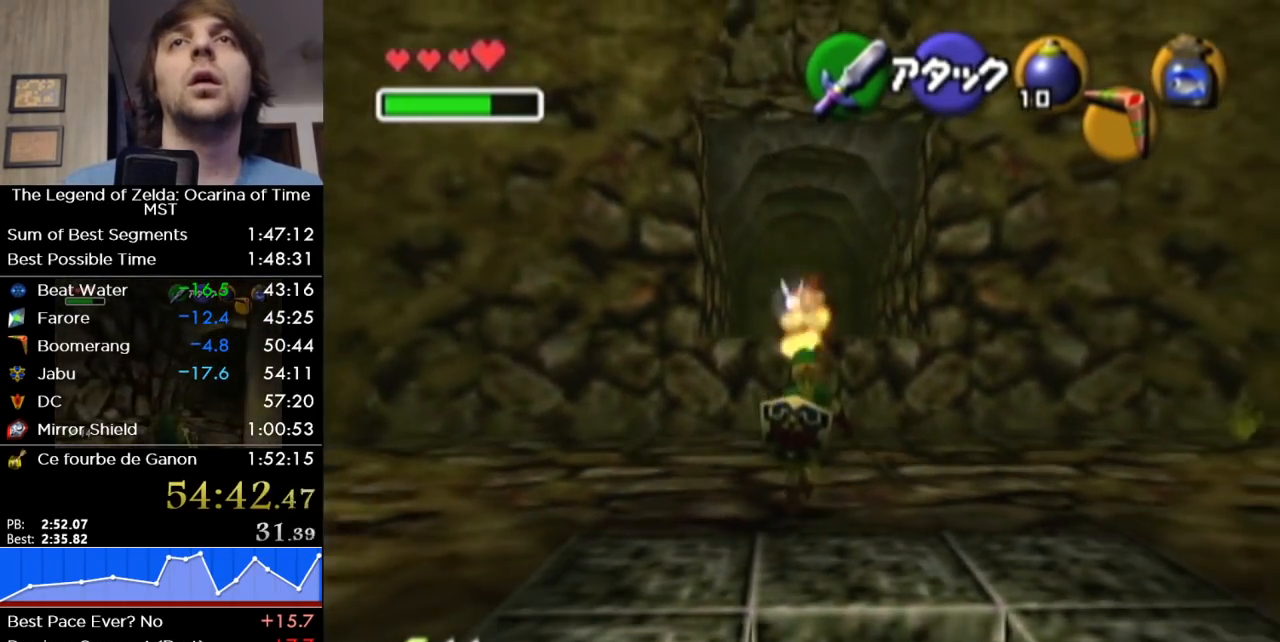
{"buttons": [], "left_stick": "center", "right_stick": "center", "button_events": []}
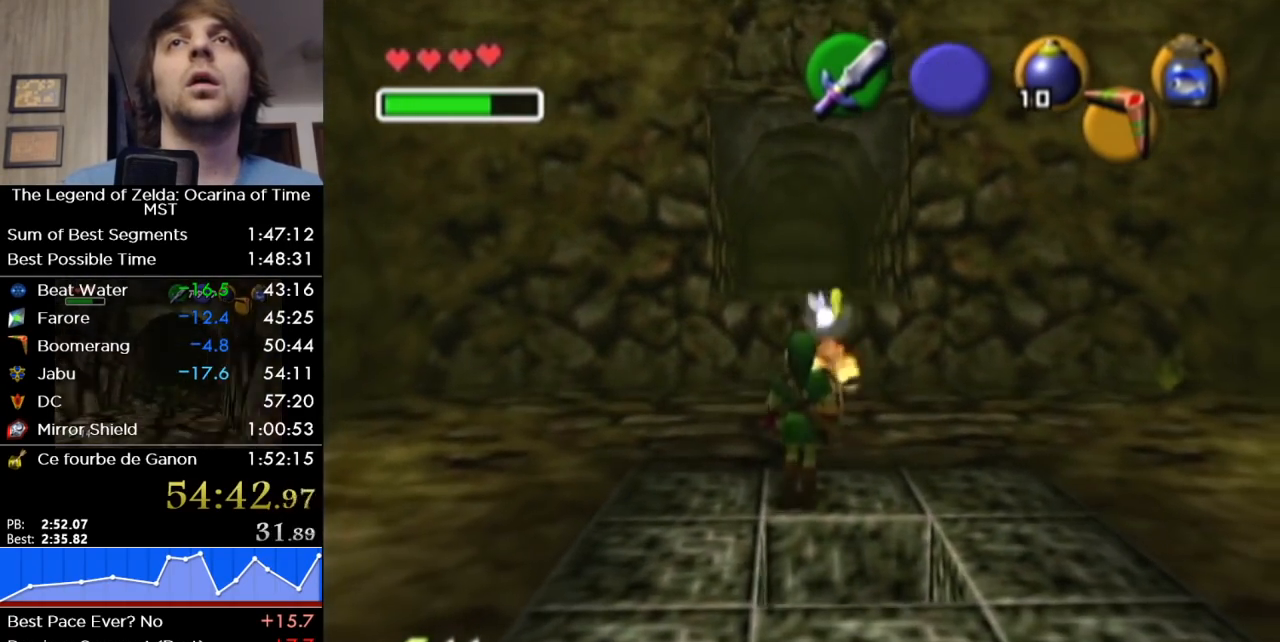
{"buttons": ["L1", "R1"], "left_stick": "up", "right_stick": "center", "button_events": [[83, "L1", "down"], [117, "R1", "down"]]}
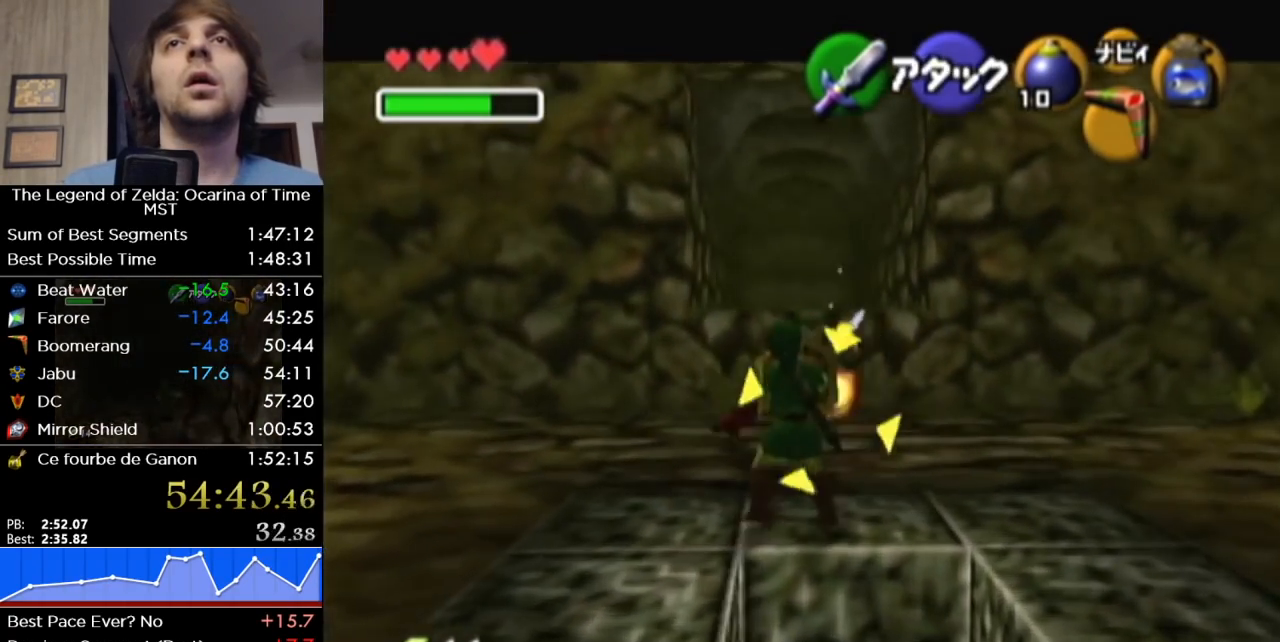
{"buttons": ["L1", "R1"], "left_stick": "center", "right_stick": "center", "button_events": []}
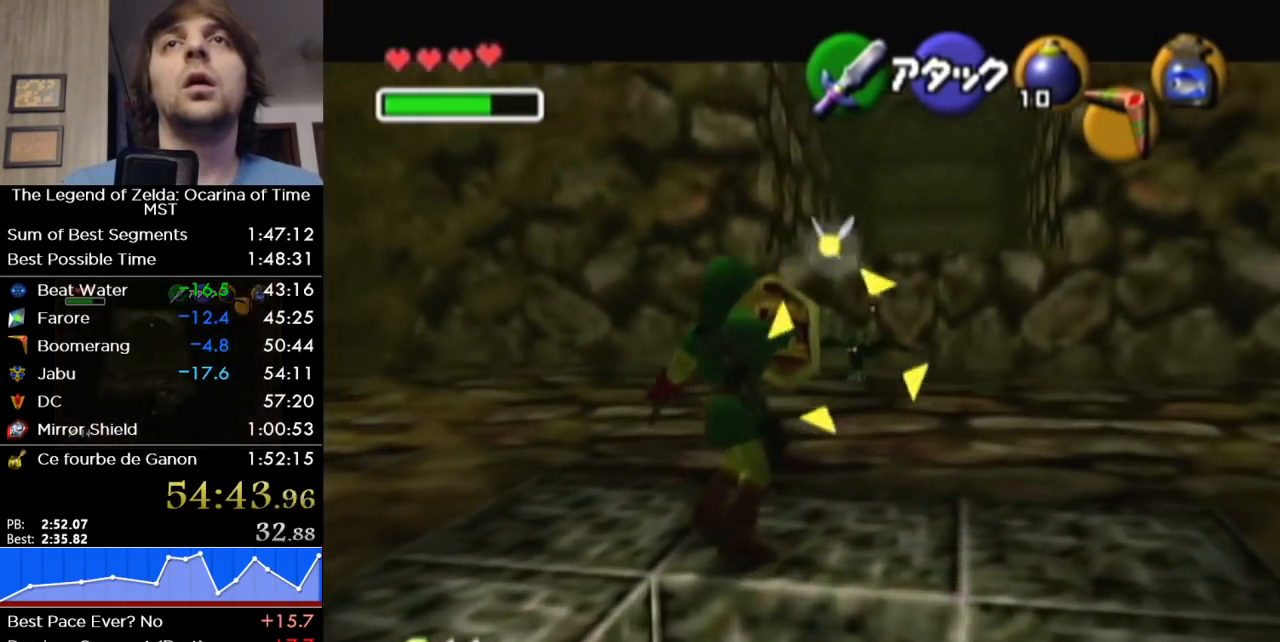
{"buttons": ["L1"], "left_stick": "down", "right_stick": "center", "button_events": [[83, "R1", "up"]]}
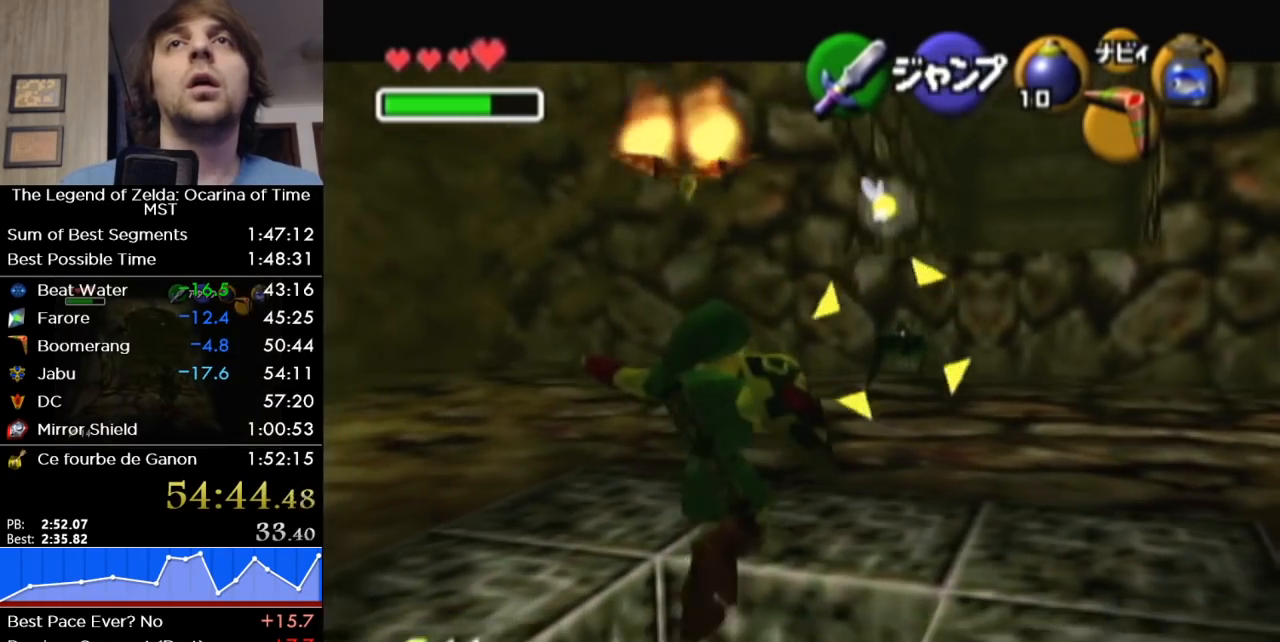
{"buttons": ["L1", "SELECT"], "left_stick": "center", "right_stick": "center", "button_events": [[267, "SELECT", "down"]]}
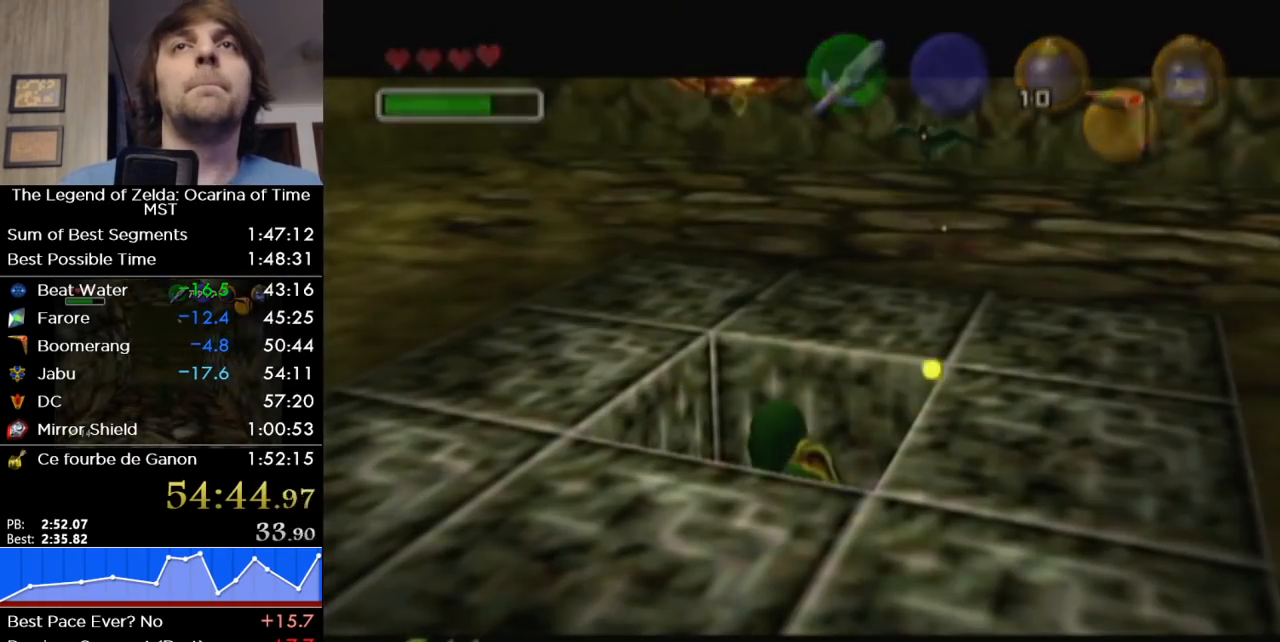
{"buttons": [], "left_stick": "center", "right_stick": "center", "button_events": [[183, "SELECT", "up"], [233, "L1", "up"]]}
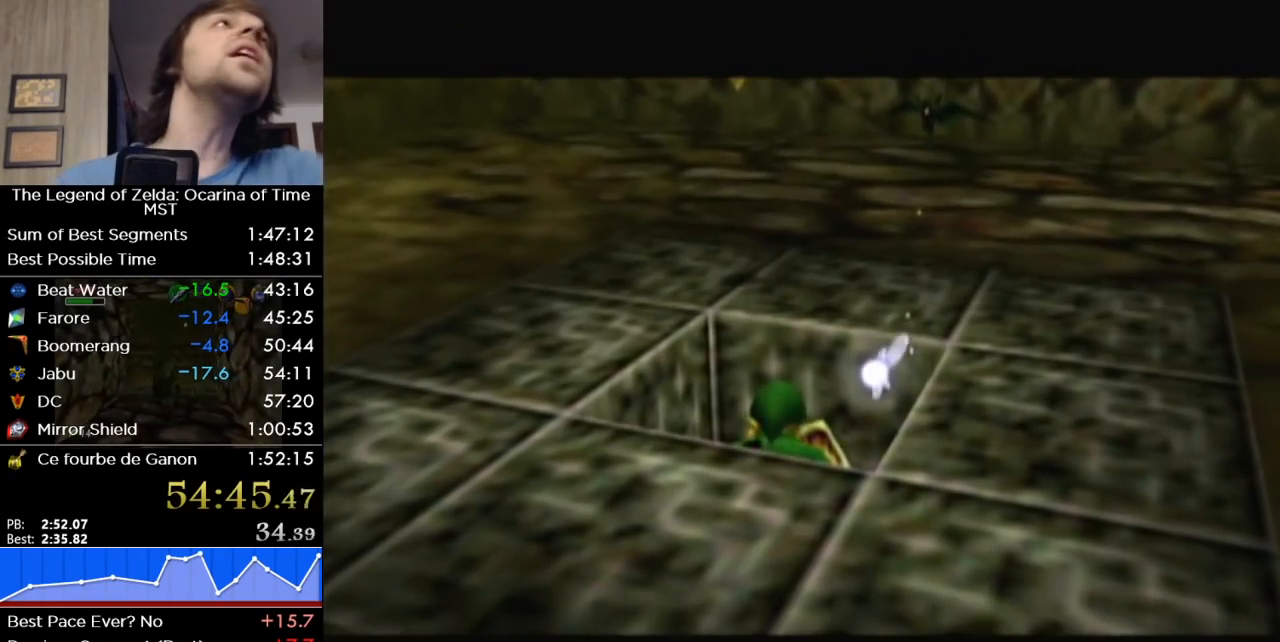
{"buttons": [], "left_stick": "center", "right_stick": "center", "button_events": []}
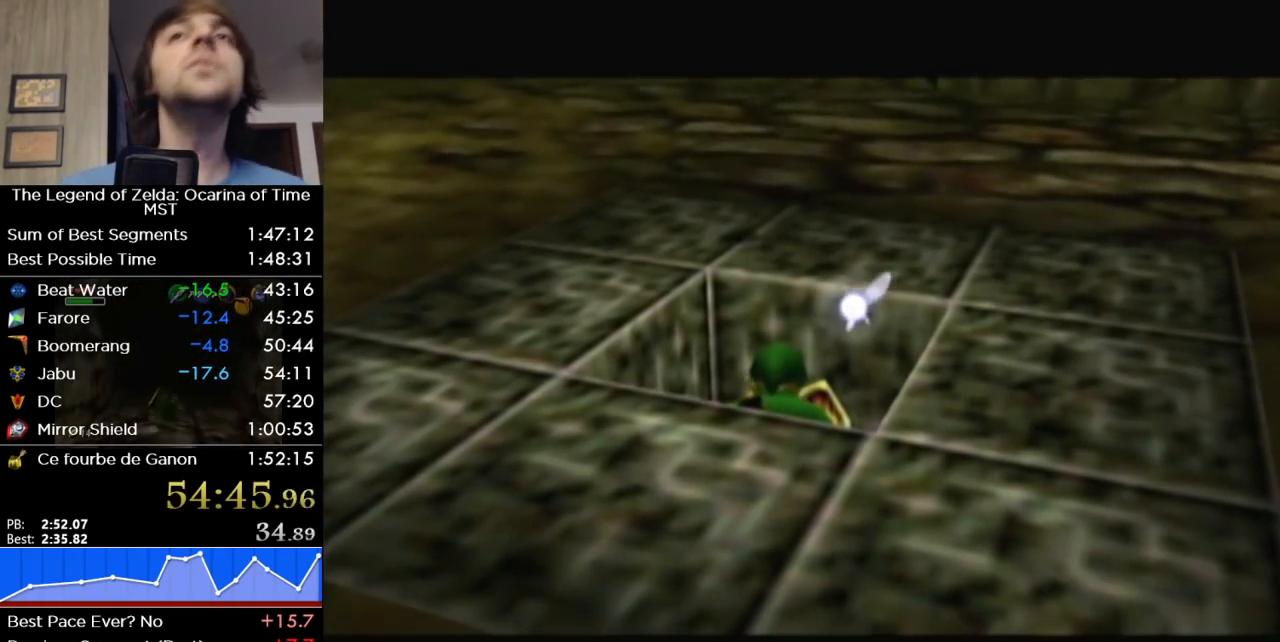
{"buttons": [], "left_stick": "center", "right_stick": "center", "button_events": []}
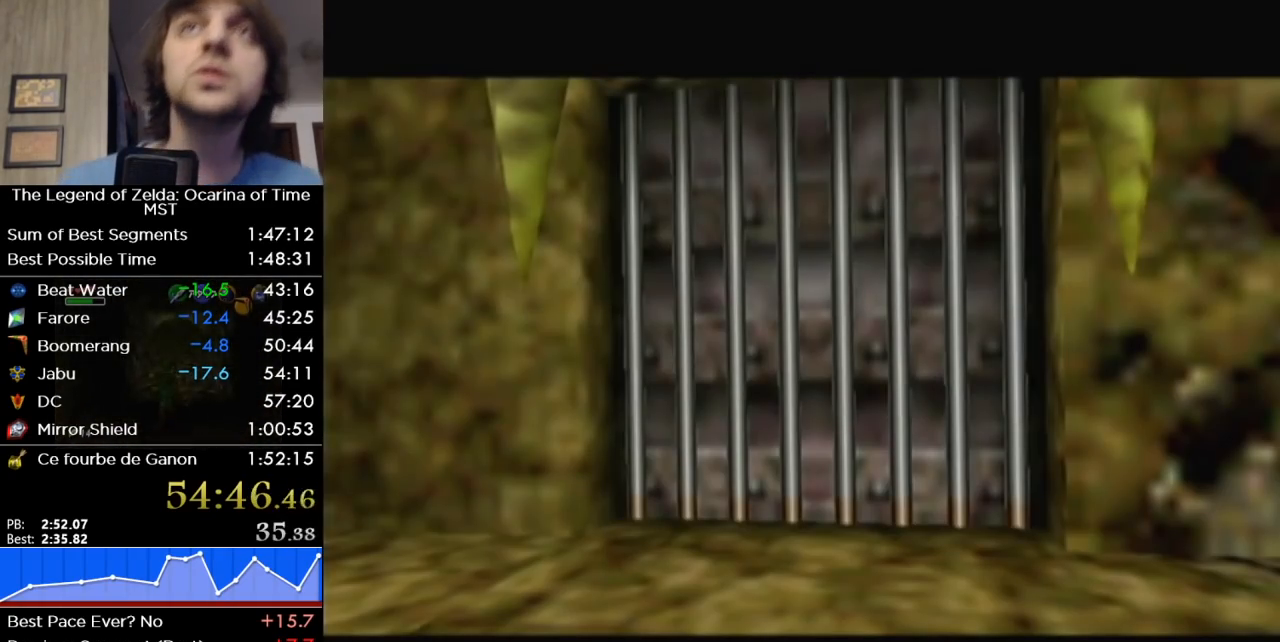
{"buttons": [], "left_stick": "center", "right_stick": "center", "button_events": []}
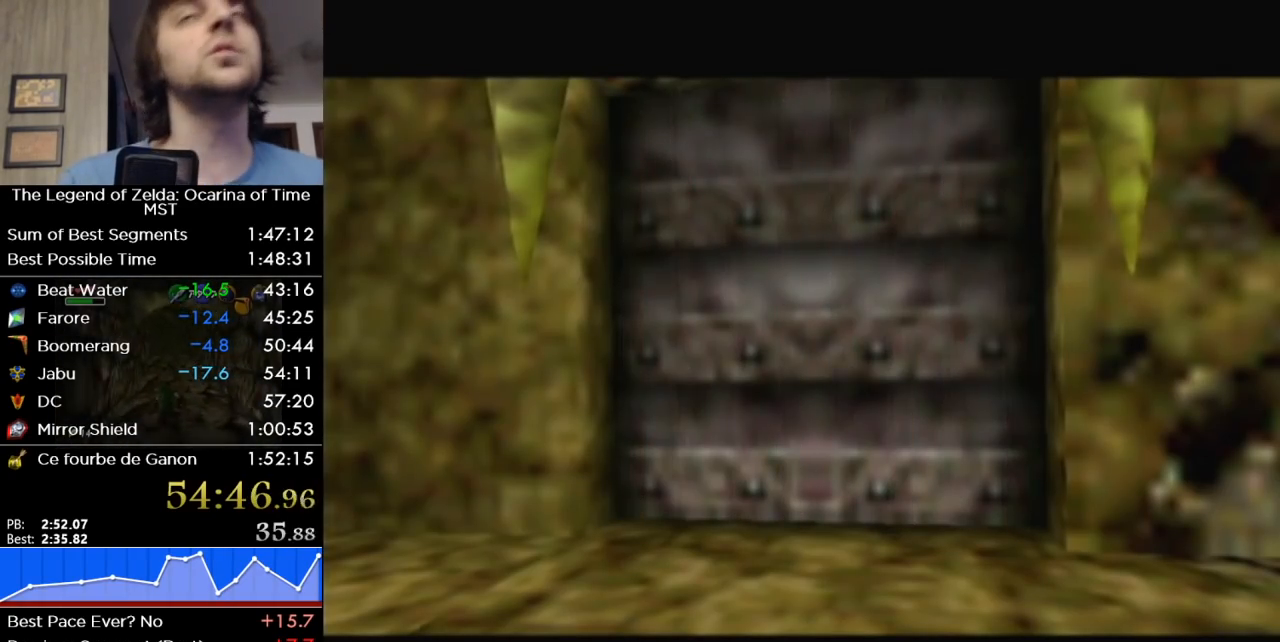
{"buttons": [], "left_stick": "center", "right_stick": "center", "button_events": []}
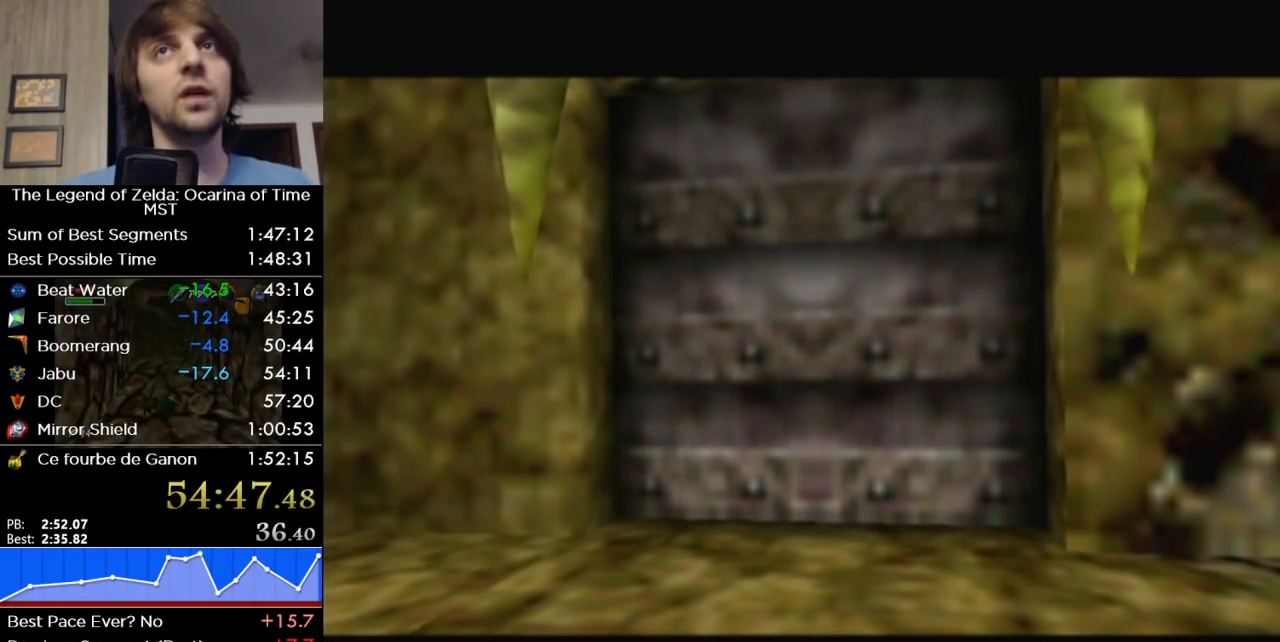
{"buttons": [], "left_stick": "center", "right_stick": "center", "button_events": []}
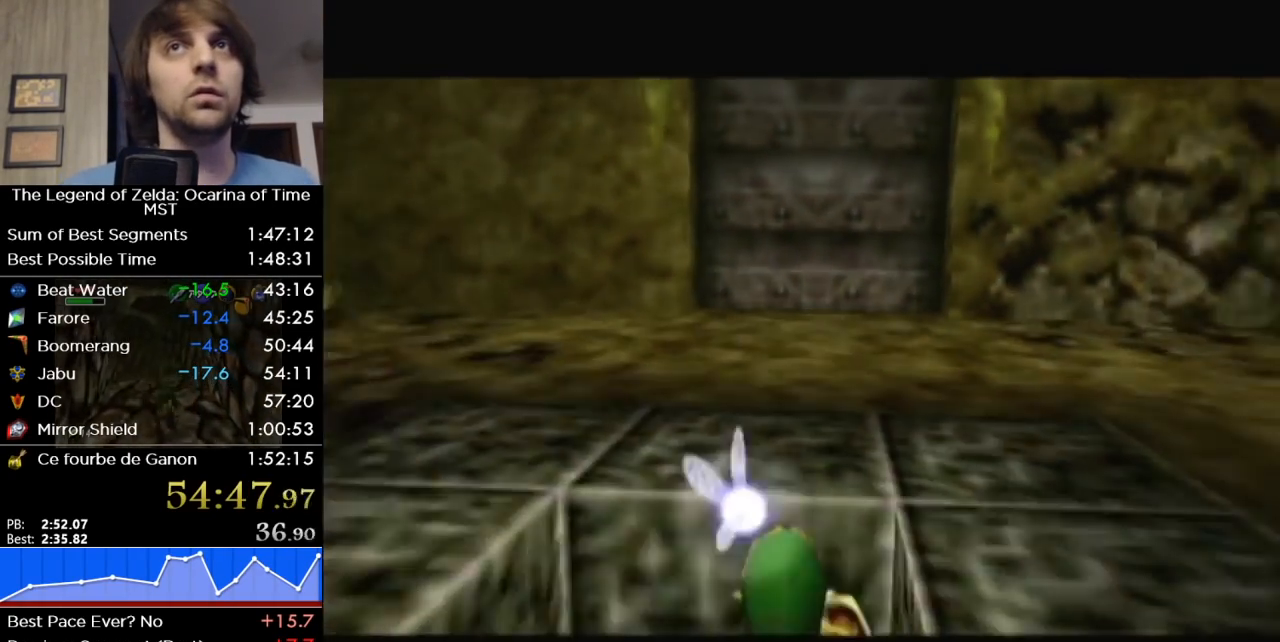
{"buttons": ["L1"], "left_stick": "down-left", "right_stick": "center", "button_events": [[483, "L1", "down"]]}
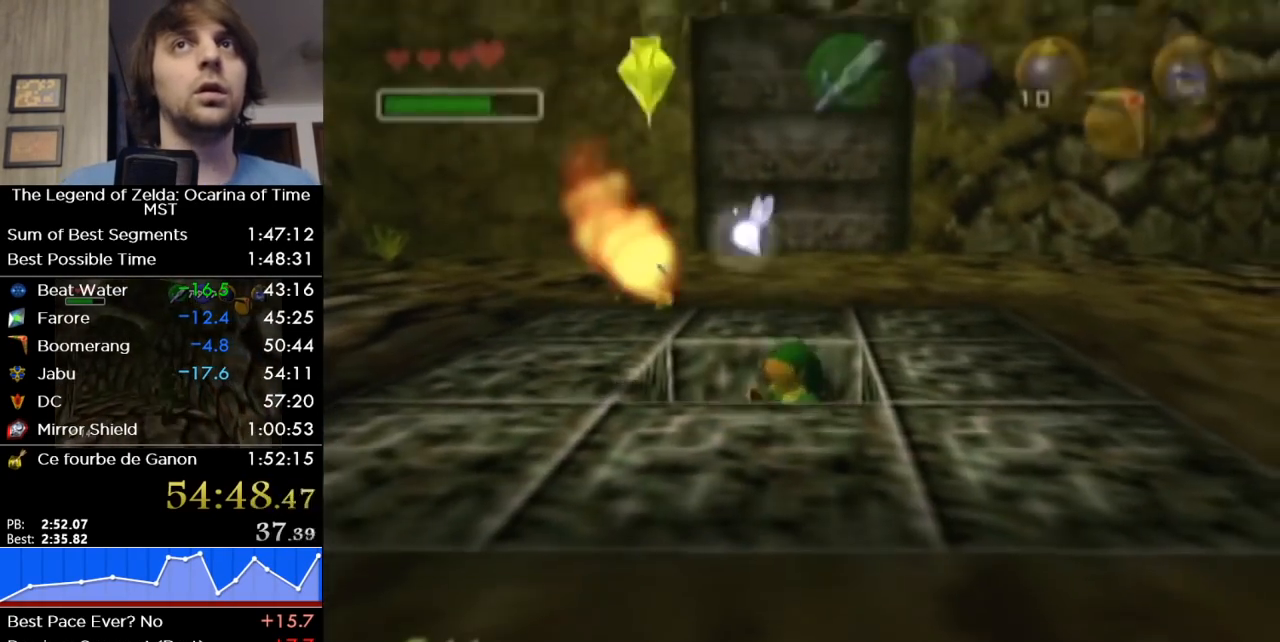
{"buttons": ["L1"], "left_stick": "center", "right_stick": "center", "button_events": [[17, "R1", "down"], [483, "R1", "up"]]}
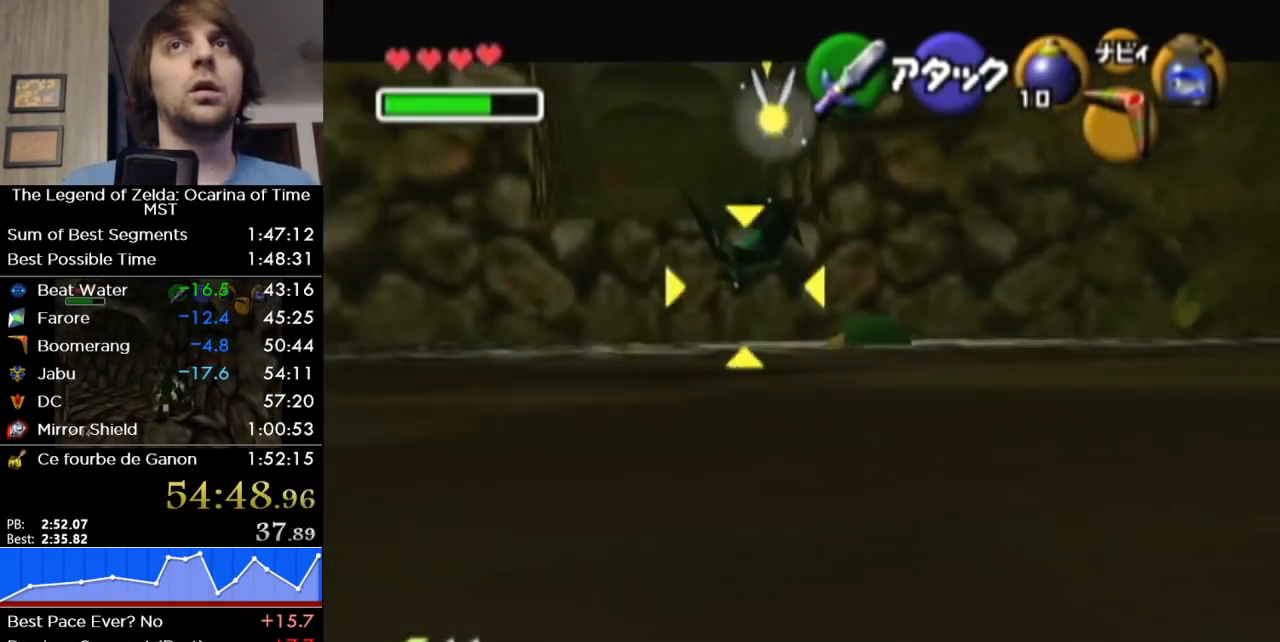
{"buttons": [], "left_stick": "center", "right_stick": "center", "button_events": [[117, "A", "down"], [233, "A", "up"], [367, "L1", "up"]]}